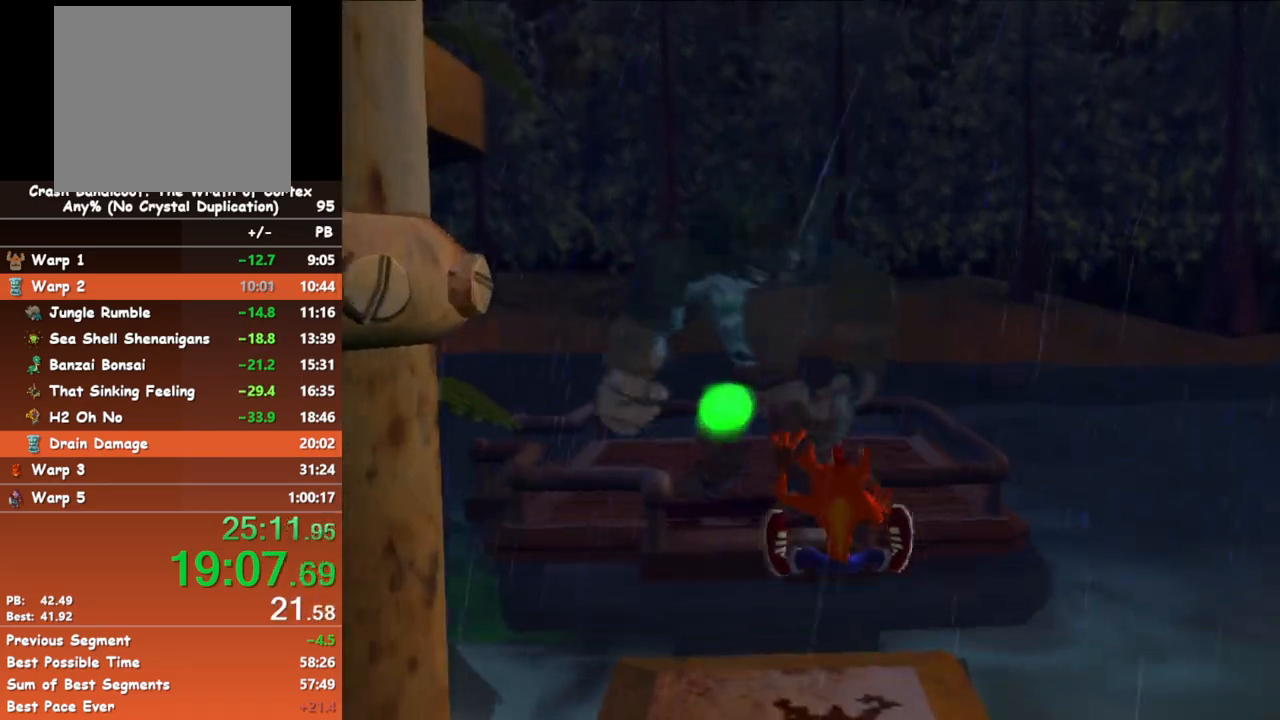
Gameplay with a controller (Xbox layout); each line is a JSON object with the inputs held at the frame after it. "button_events" lists button changes between this image and that frame as [ms after this image, input, new state], when the widget could be followed in between (sticks are given only as held states). Not read: L3 R3 left_stick right_stick.
{"buttons": [], "button_events": [[100, "B", "down"], [217, "A", "down"], [283, "B", "up"], [400, "A", "up"]]}
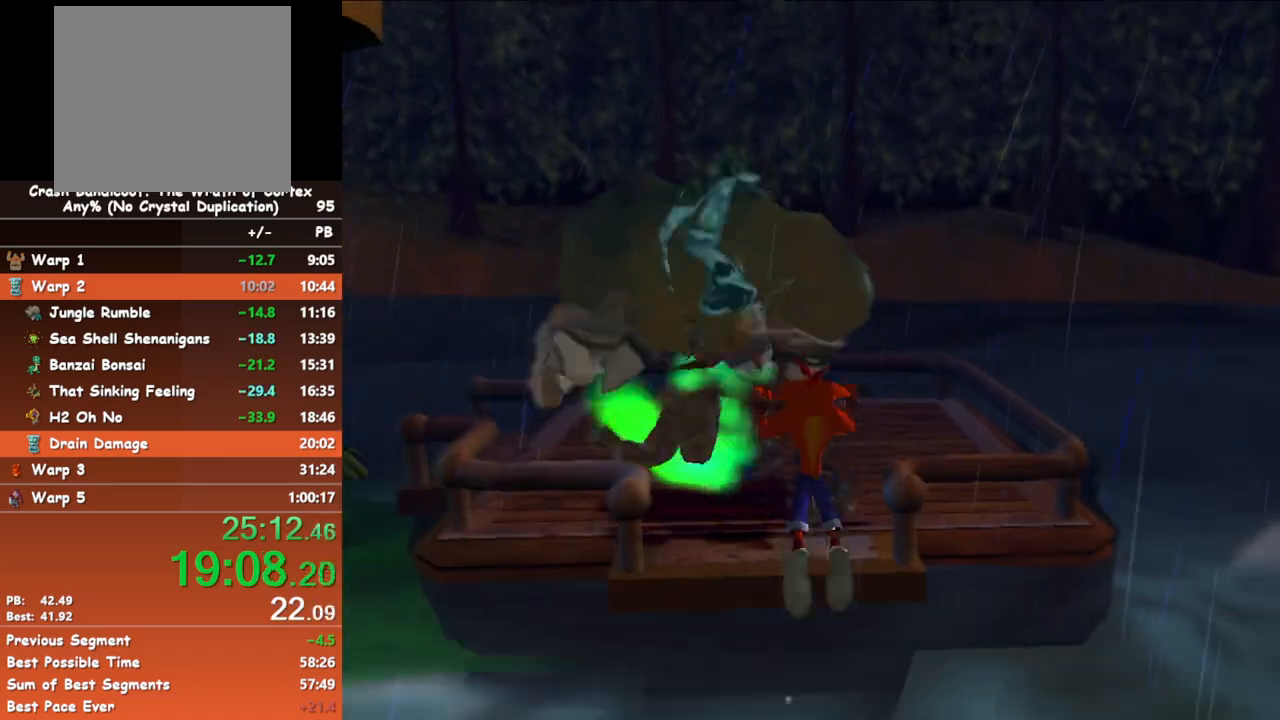
{"buttons": [], "button_events": [[100, "X", "down"], [150, "X", "up"]]}
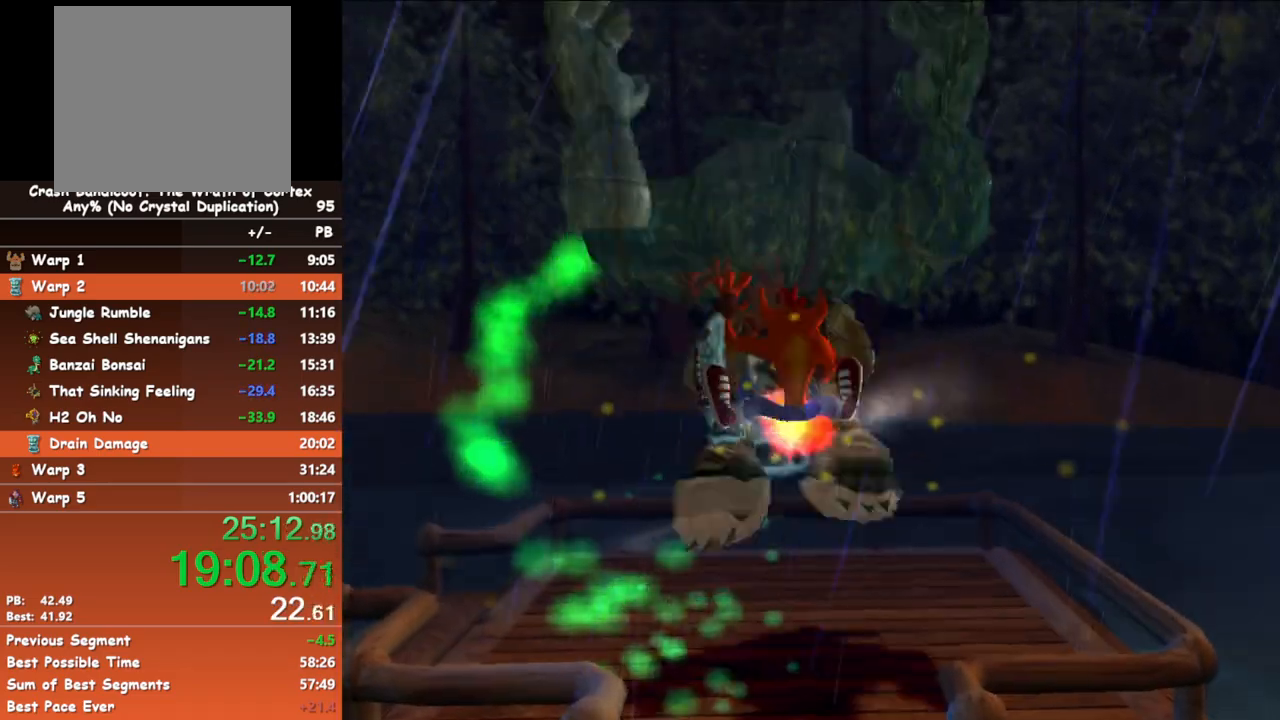
{"buttons": [], "button_events": [[317, "B", "down"], [400, "B", "up"]]}
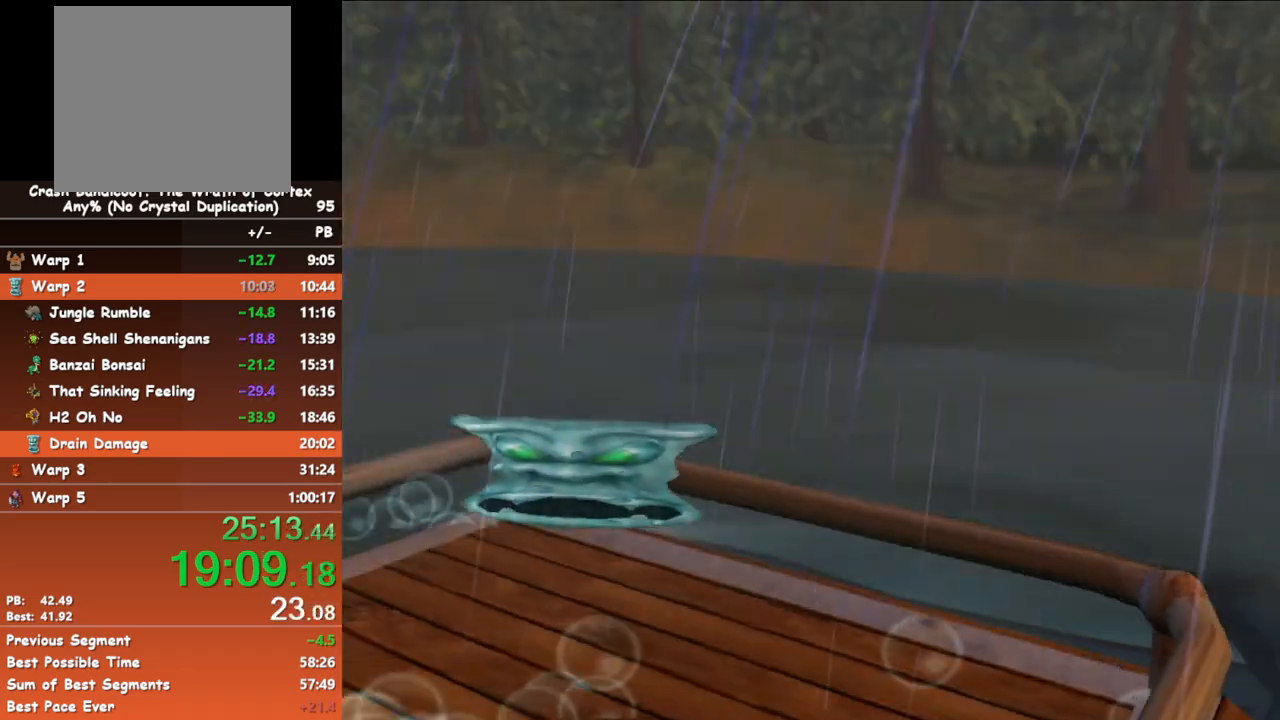
{"buttons": [], "button_events": []}
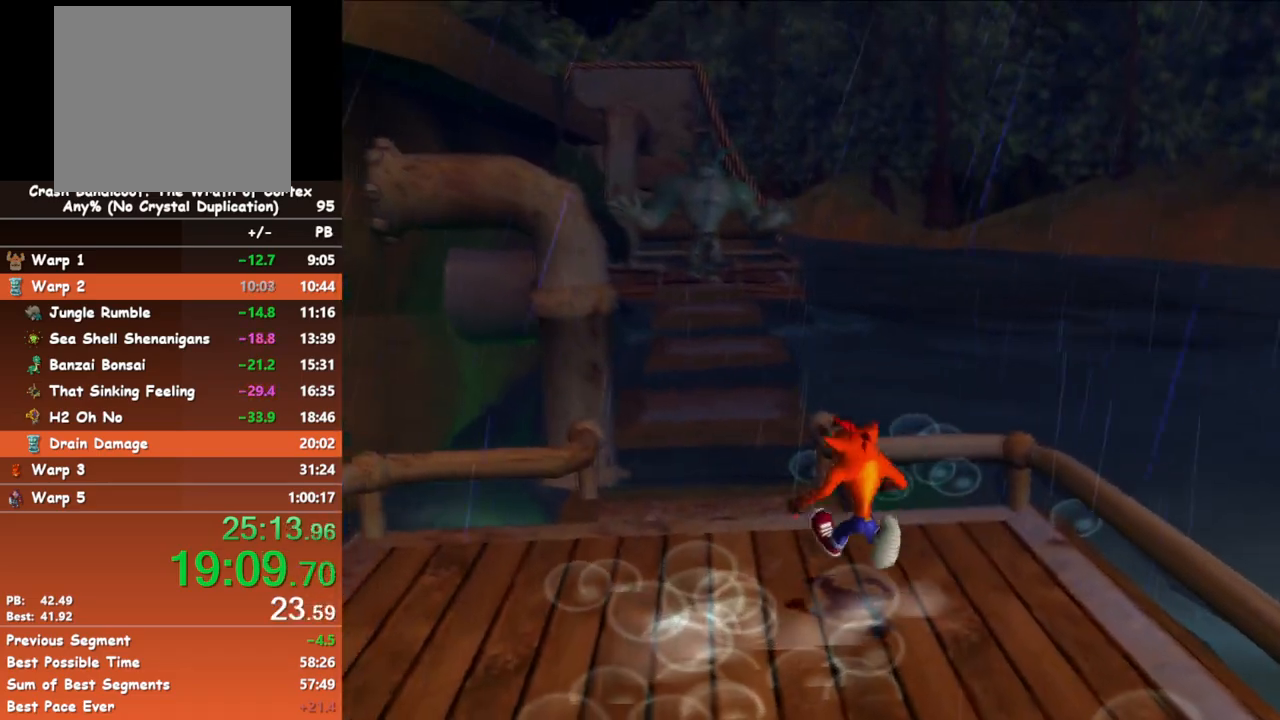
{"buttons": ["A"], "button_events": [[233, "B", "down"], [400, "A", "down"], [417, "B", "up"]]}
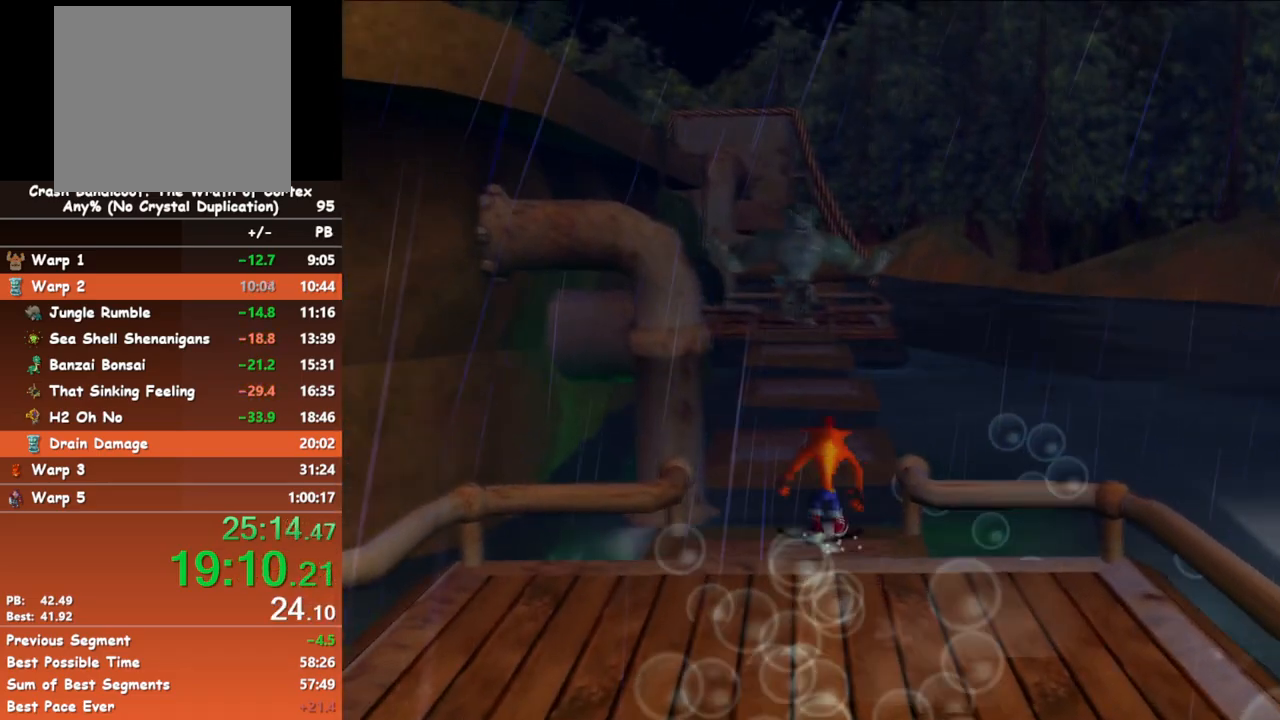
{"buttons": [], "button_events": [[200, "A", "up"]]}
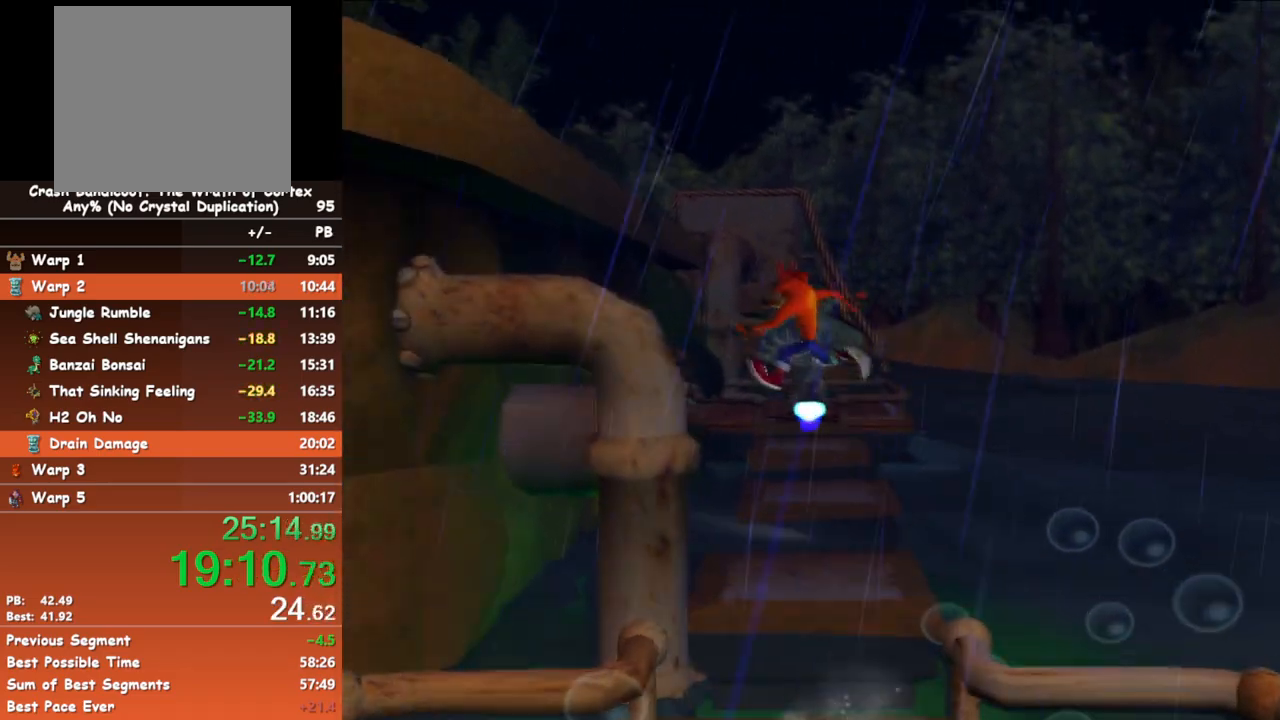
{"buttons": [], "button_events": []}
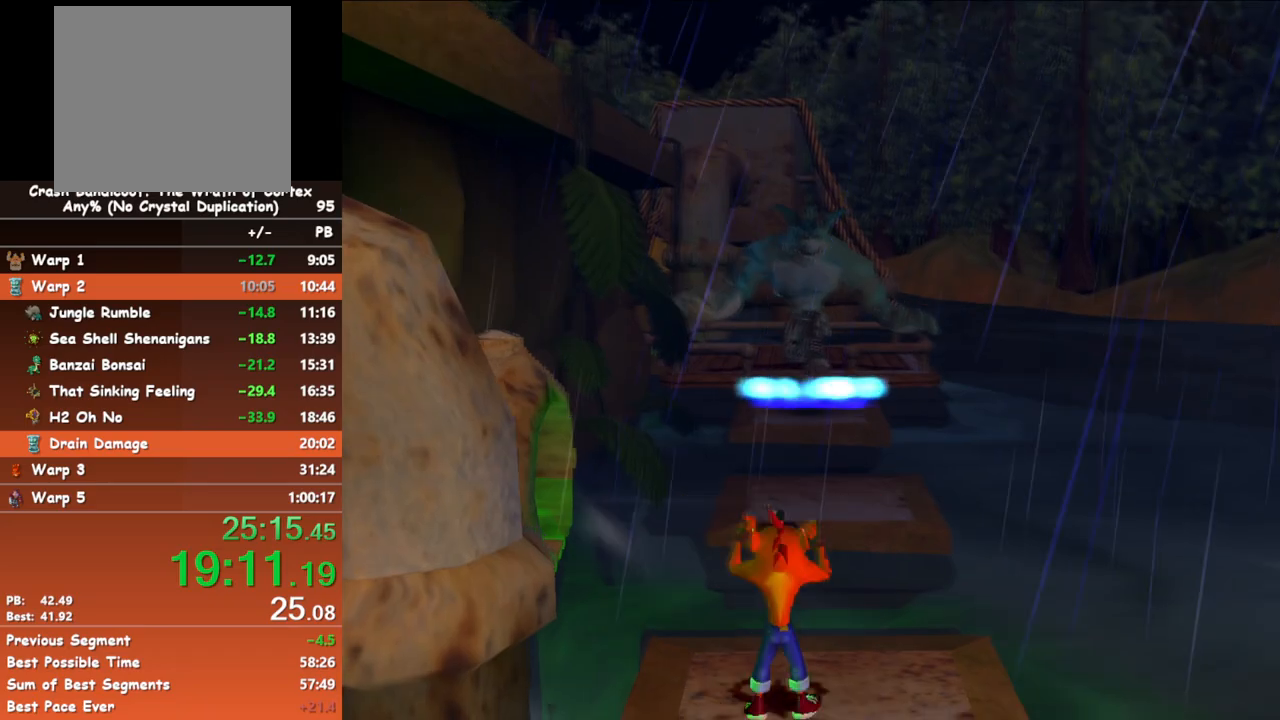
{"buttons": ["B"], "button_events": [[433, "B", "down"]]}
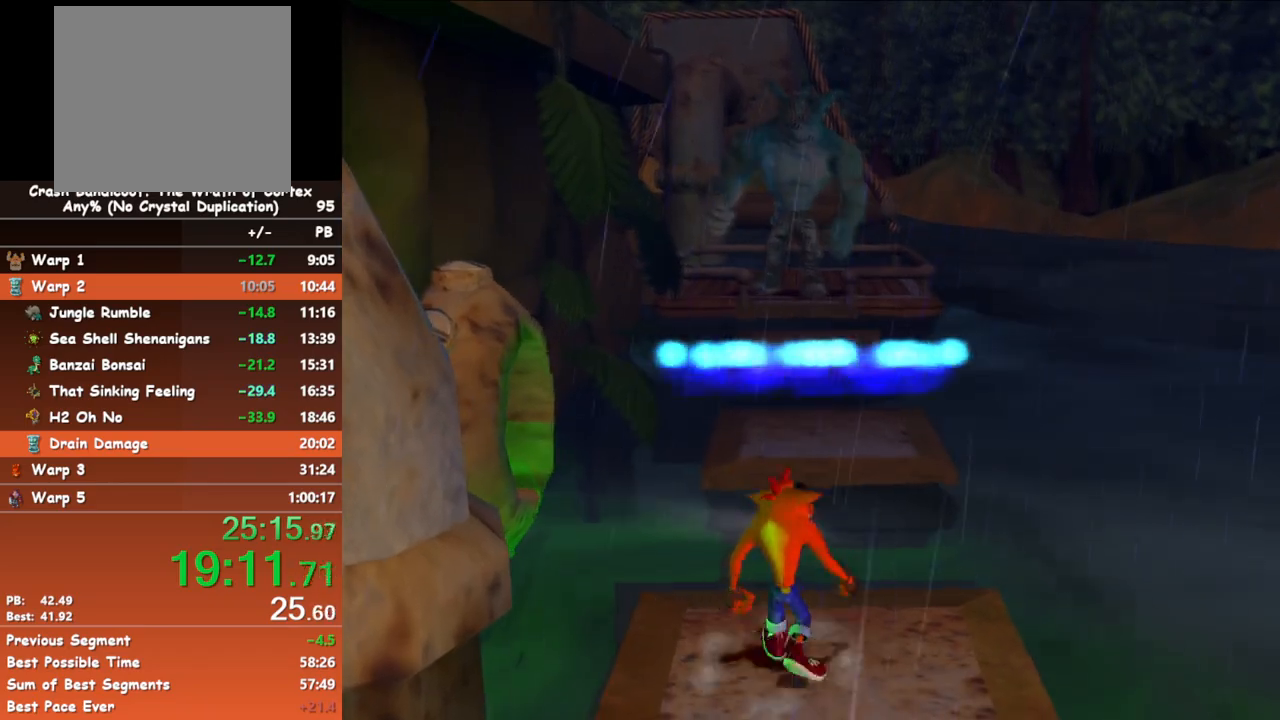
{"buttons": [], "button_events": [[67, "A", "down"], [117, "X", "down"], [333, "B", "up"], [350, "A", "up"], [350, "X", "up"]]}
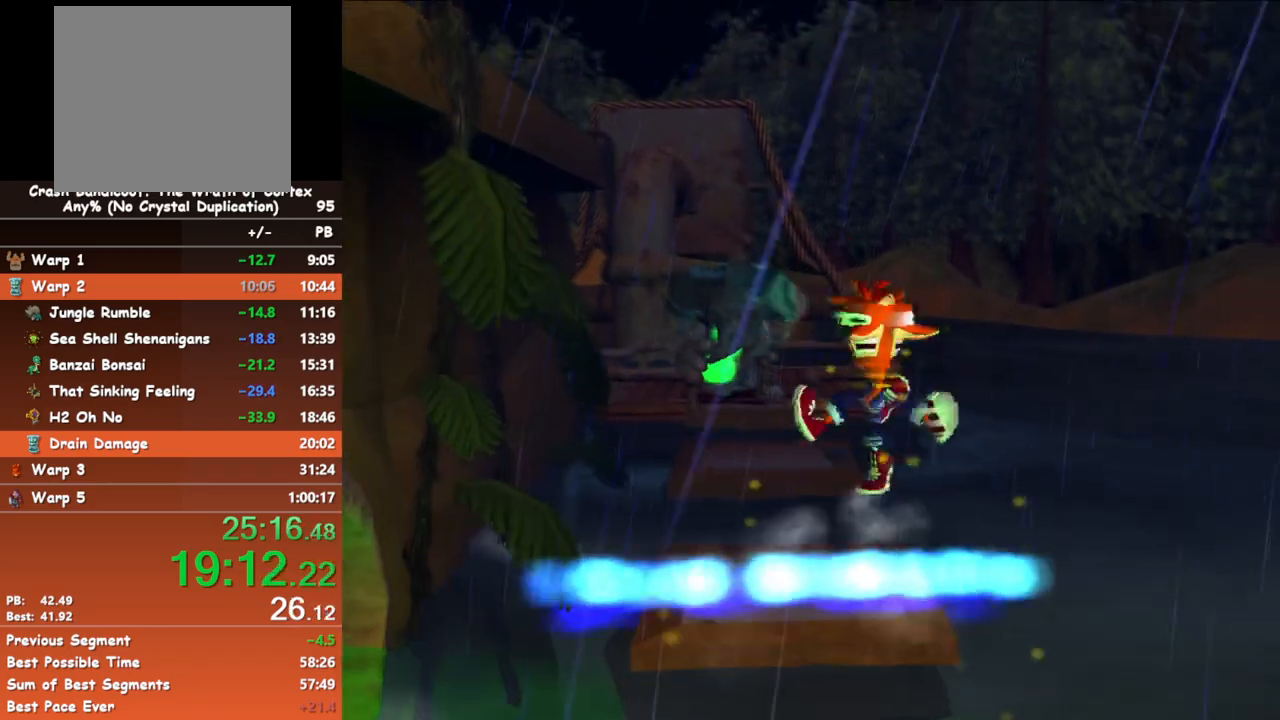
{"buttons": [], "button_events": []}
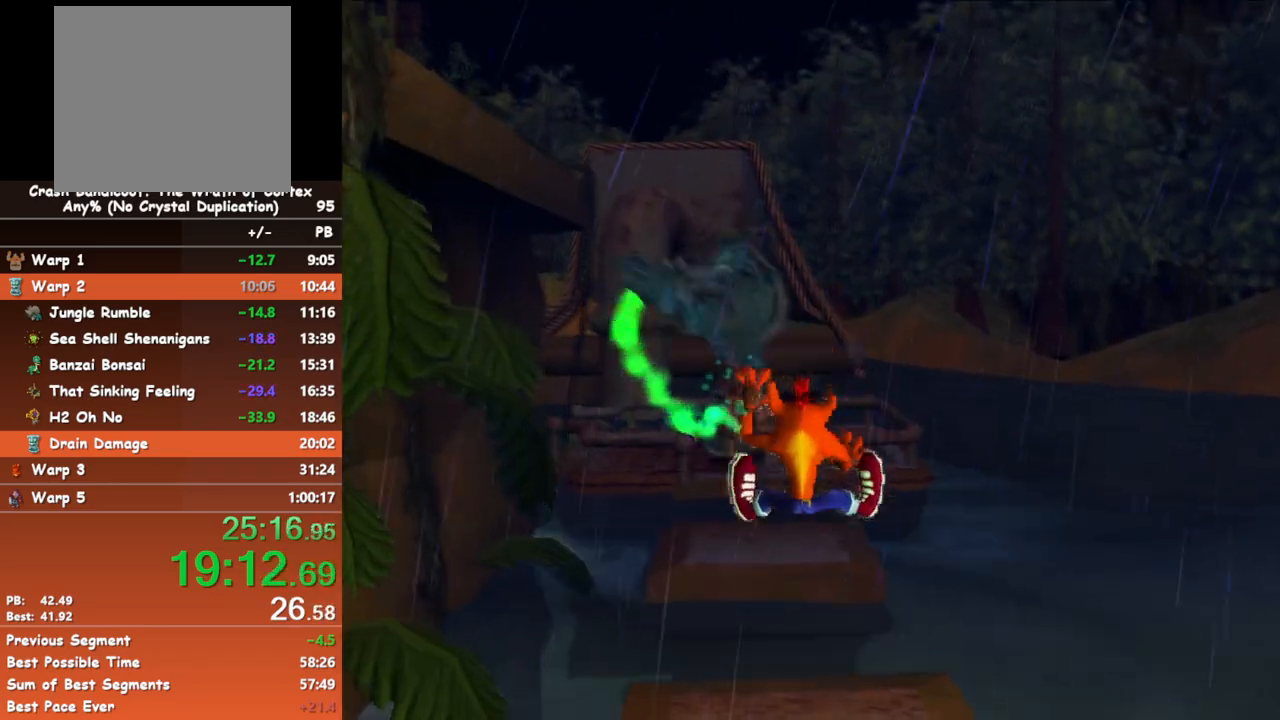
{"buttons": [], "button_events": []}
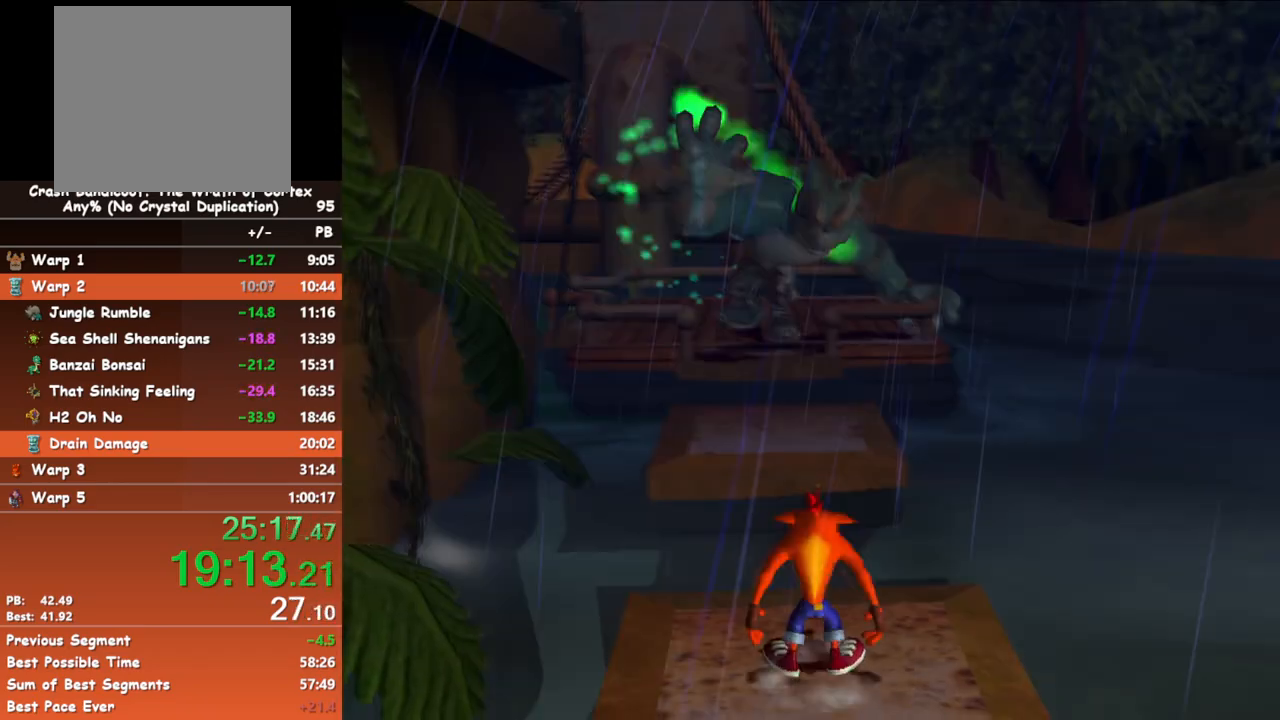
{"buttons": ["B"], "button_events": [[217, "B", "down"]]}
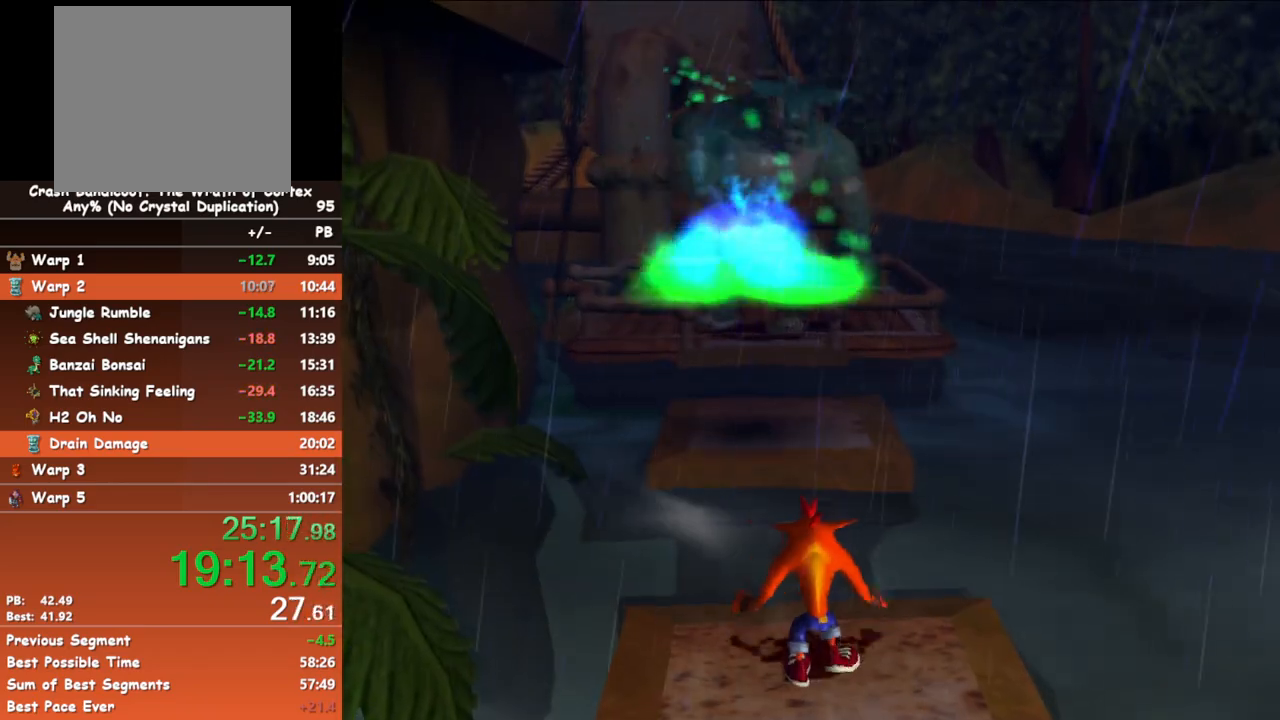
{"buttons": ["B"], "button_events": []}
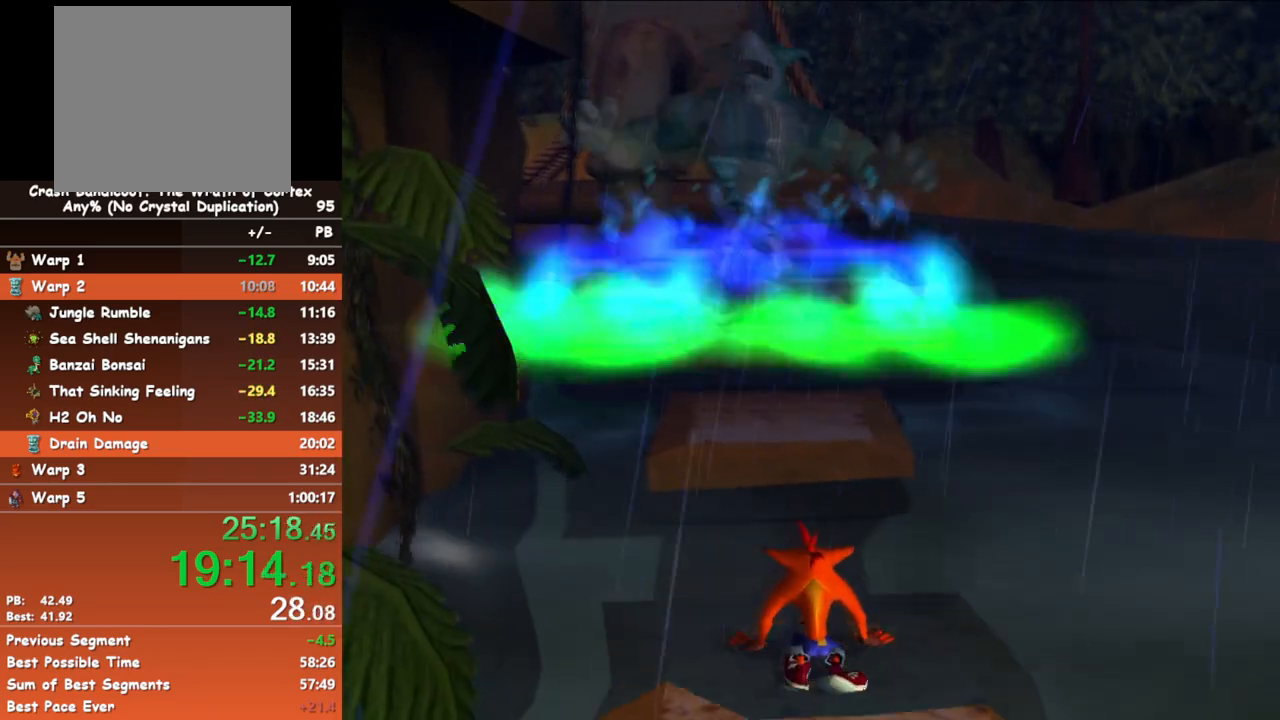
{"buttons": [], "button_events": [[450, "B", "up"]]}
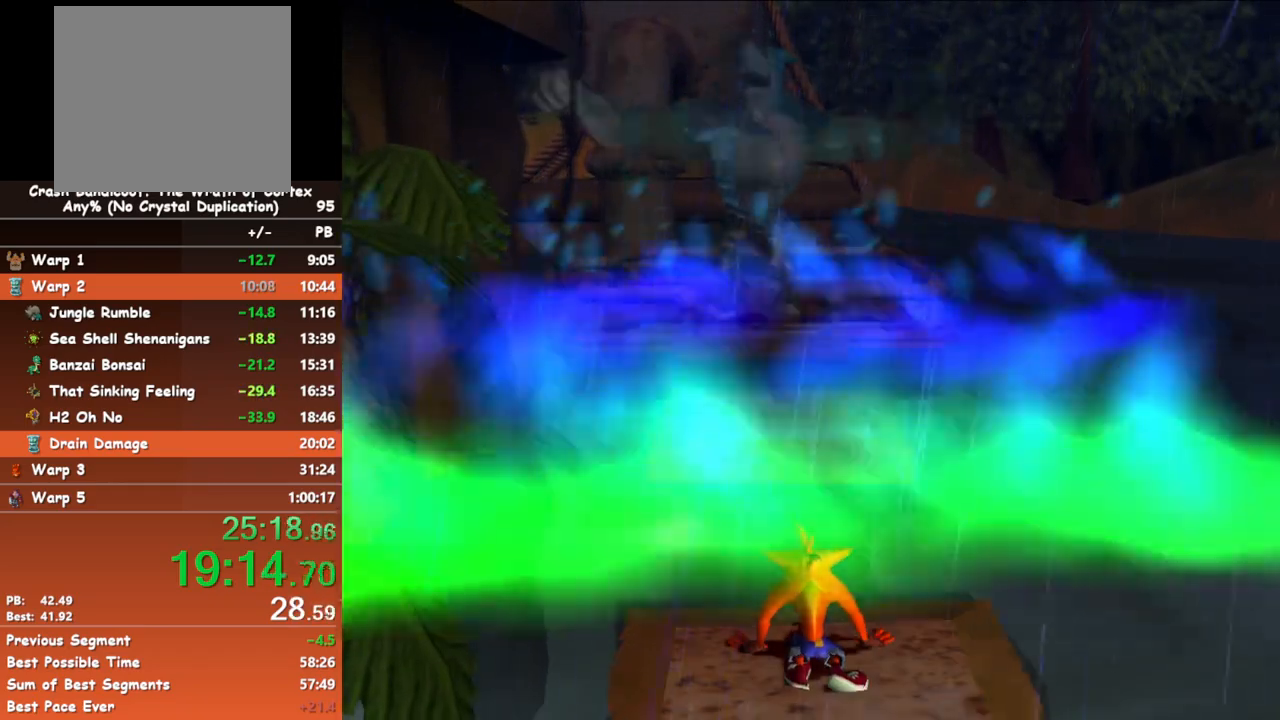
{"buttons": ["A"], "button_events": [[383, "A", "down"]]}
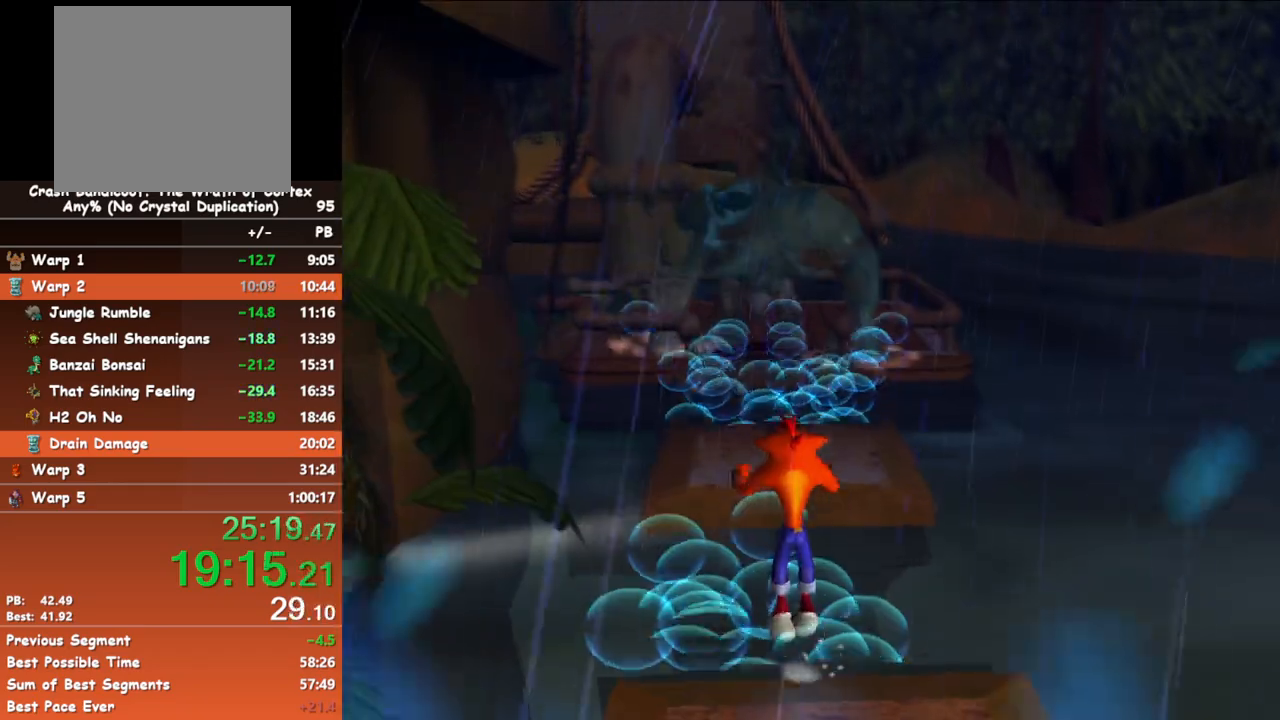
{"buttons": [], "button_events": [[33, "A", "up"]]}
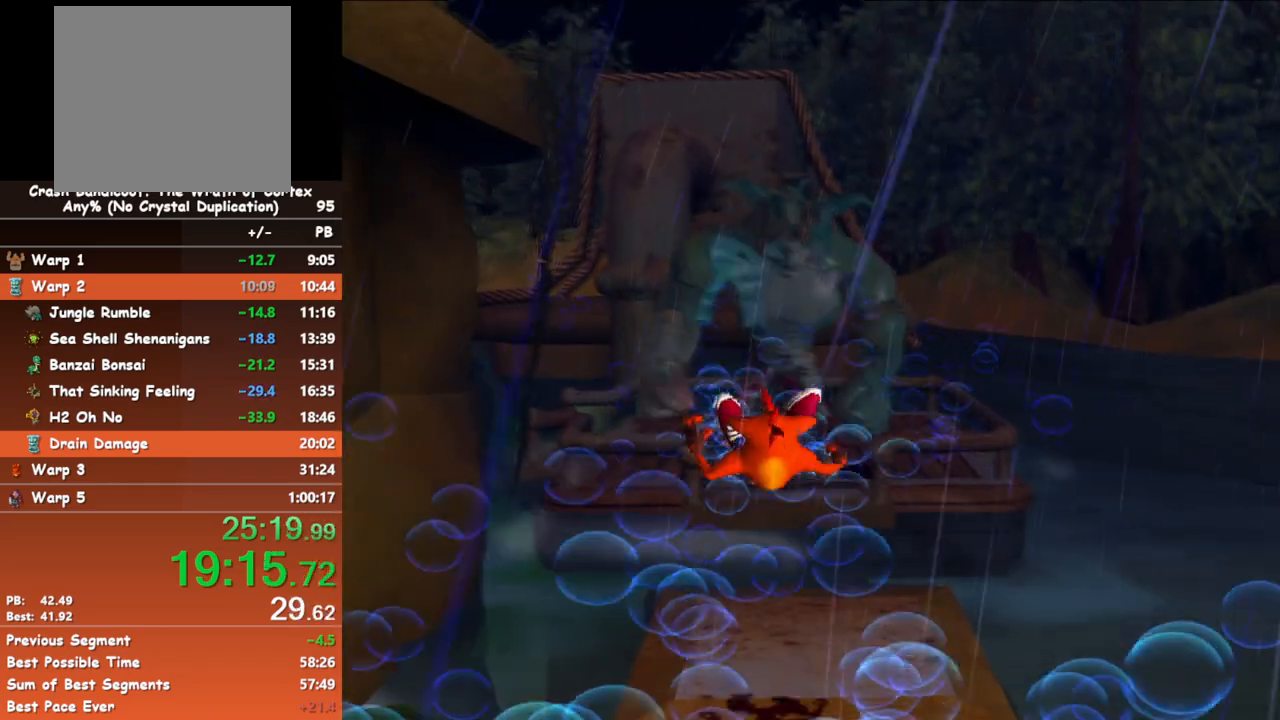
{"buttons": ["A"], "button_events": [[200, "B", "down"], [367, "A", "down"], [383, "B", "up"]]}
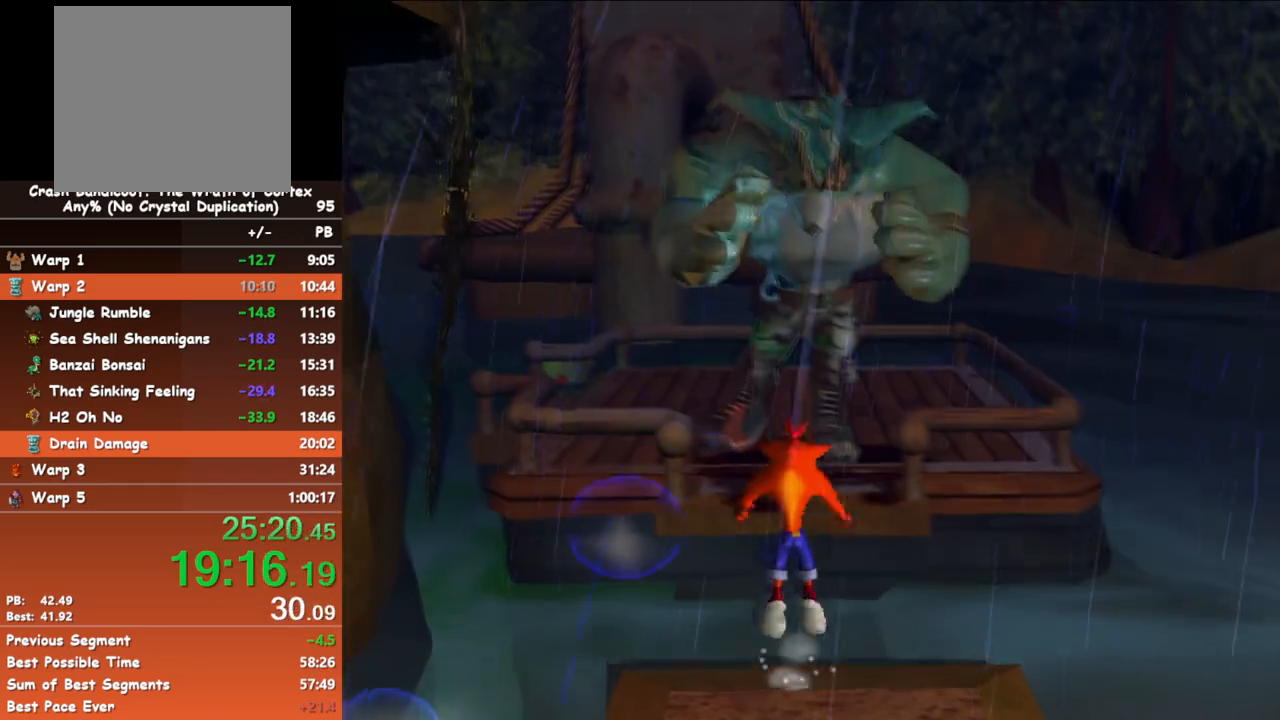
{"buttons": [], "button_events": [[83, "A", "up"], [350, "X", "down"], [450, "X", "up"]]}
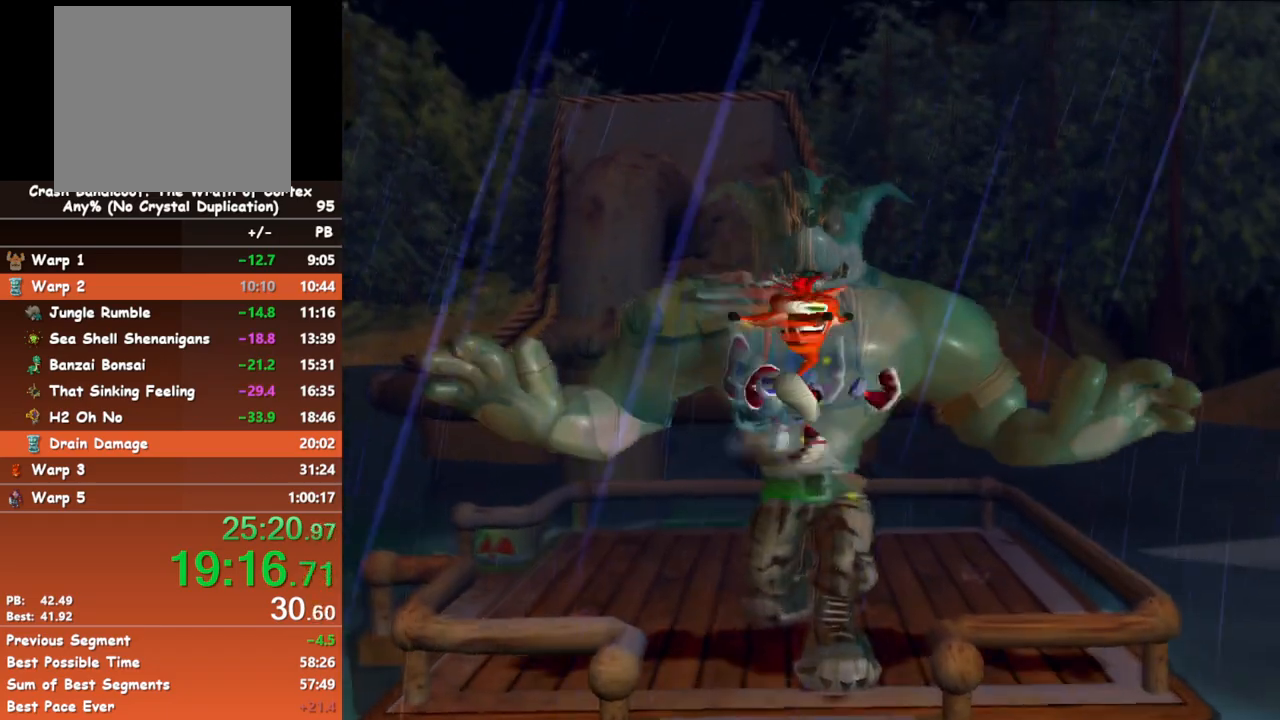
{"buttons": ["B"], "button_events": [[500, "B", "down"]]}
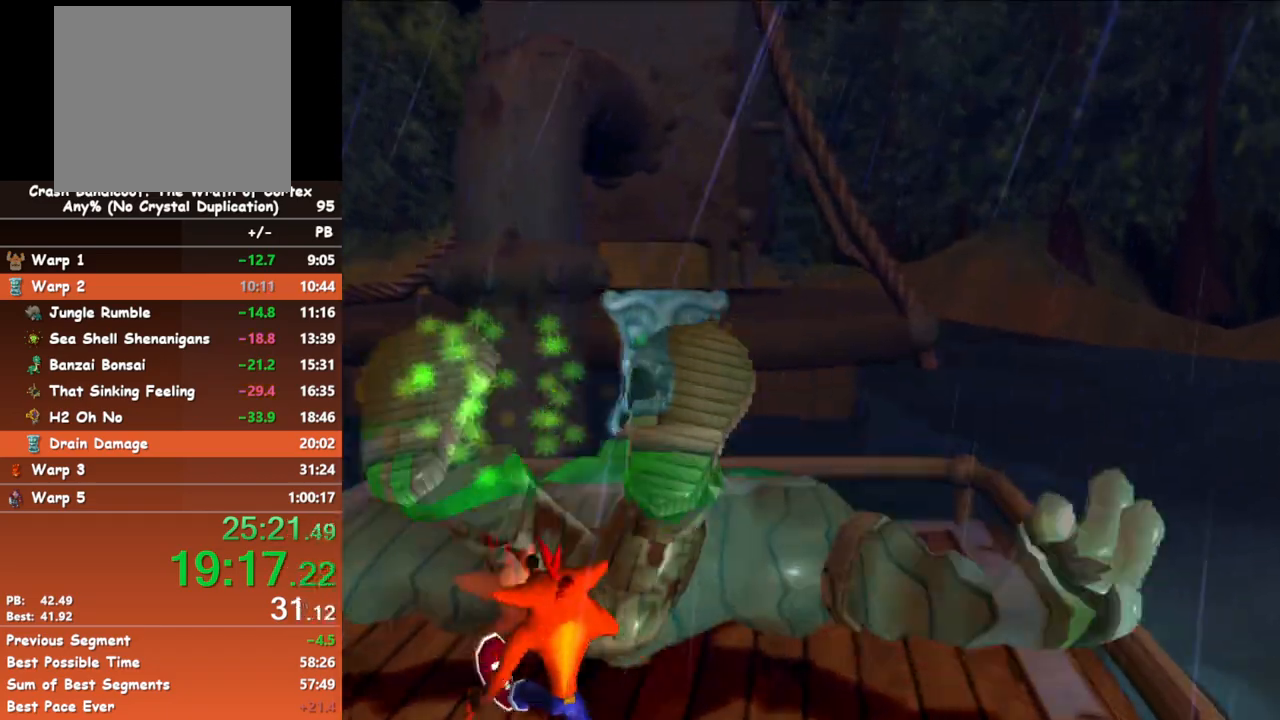
{"buttons": [], "button_events": [[100, "B", "up"]]}
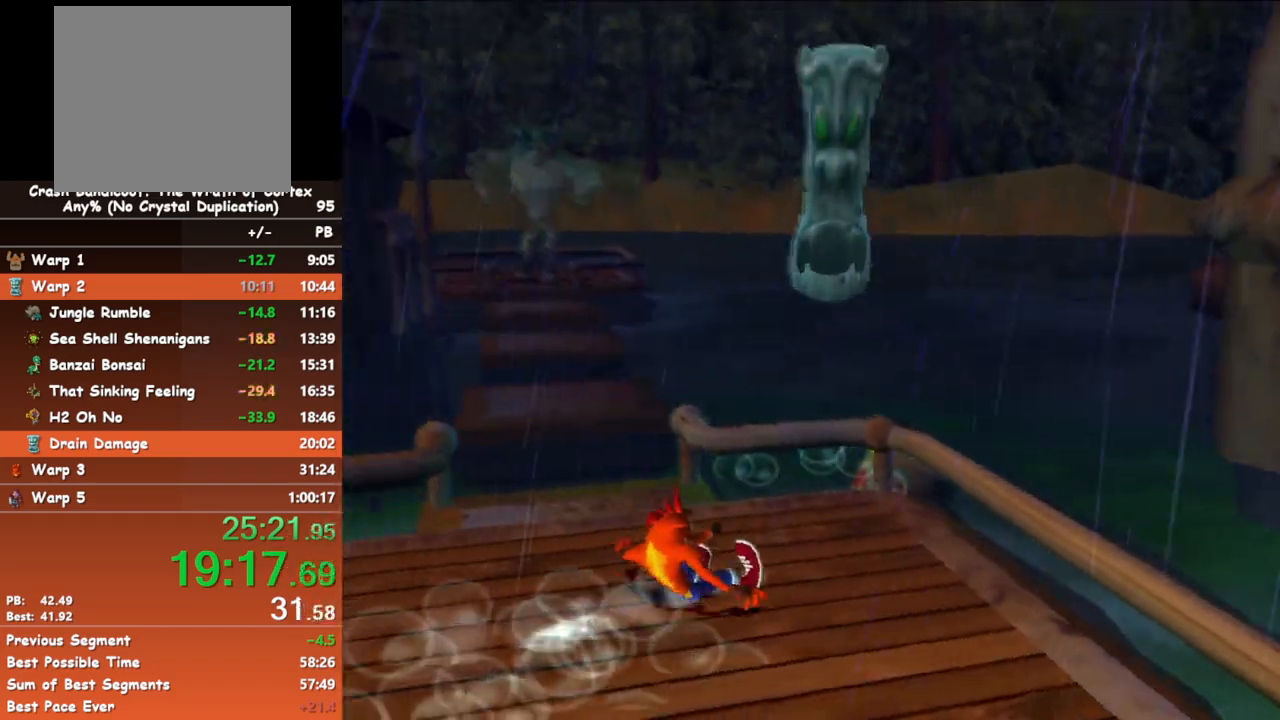
{"buttons": ["B"], "button_events": [[383, "B", "down"]]}
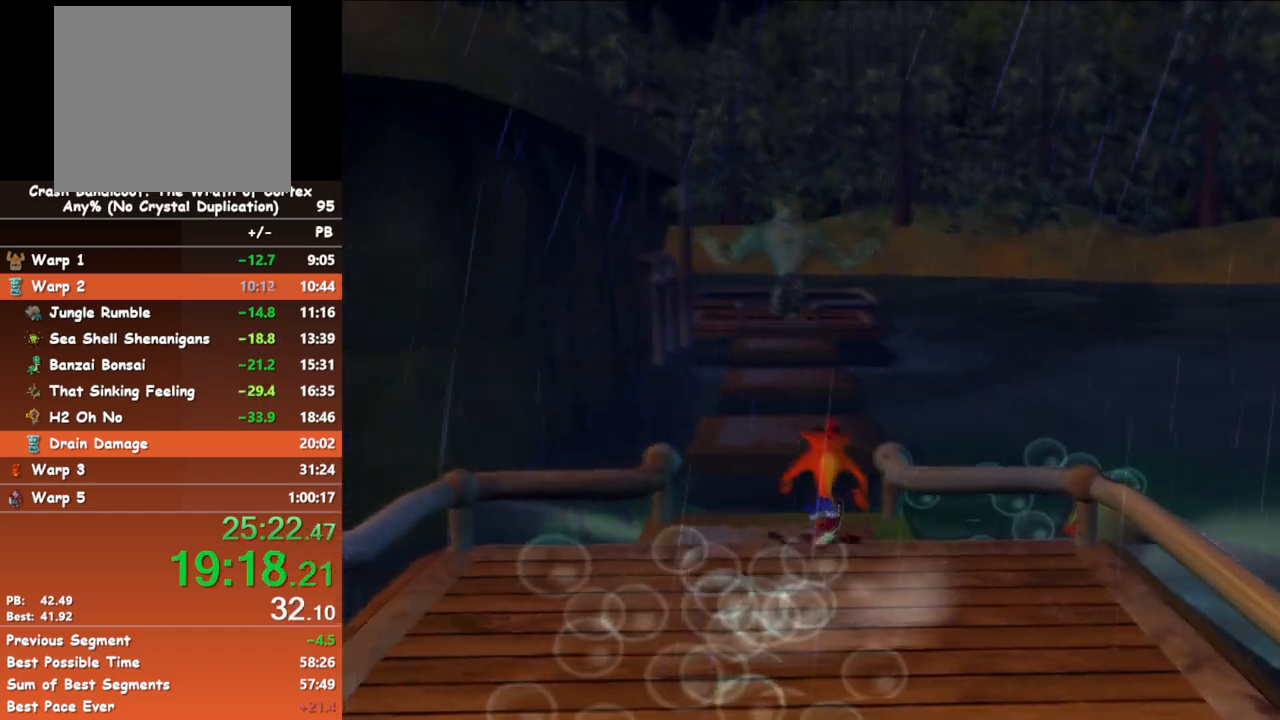
{"buttons": [], "button_events": [[17, "A", "down"], [33, "B", "up"], [183, "A", "up"]]}
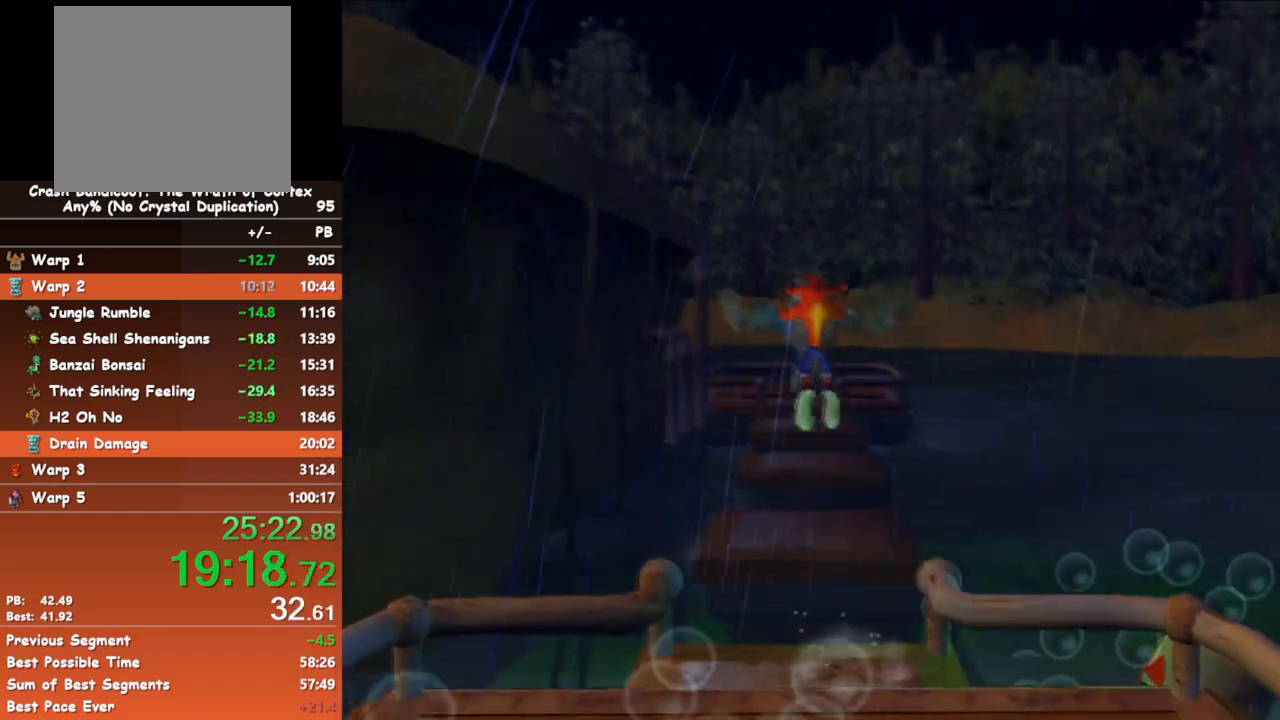
{"buttons": [], "button_events": []}
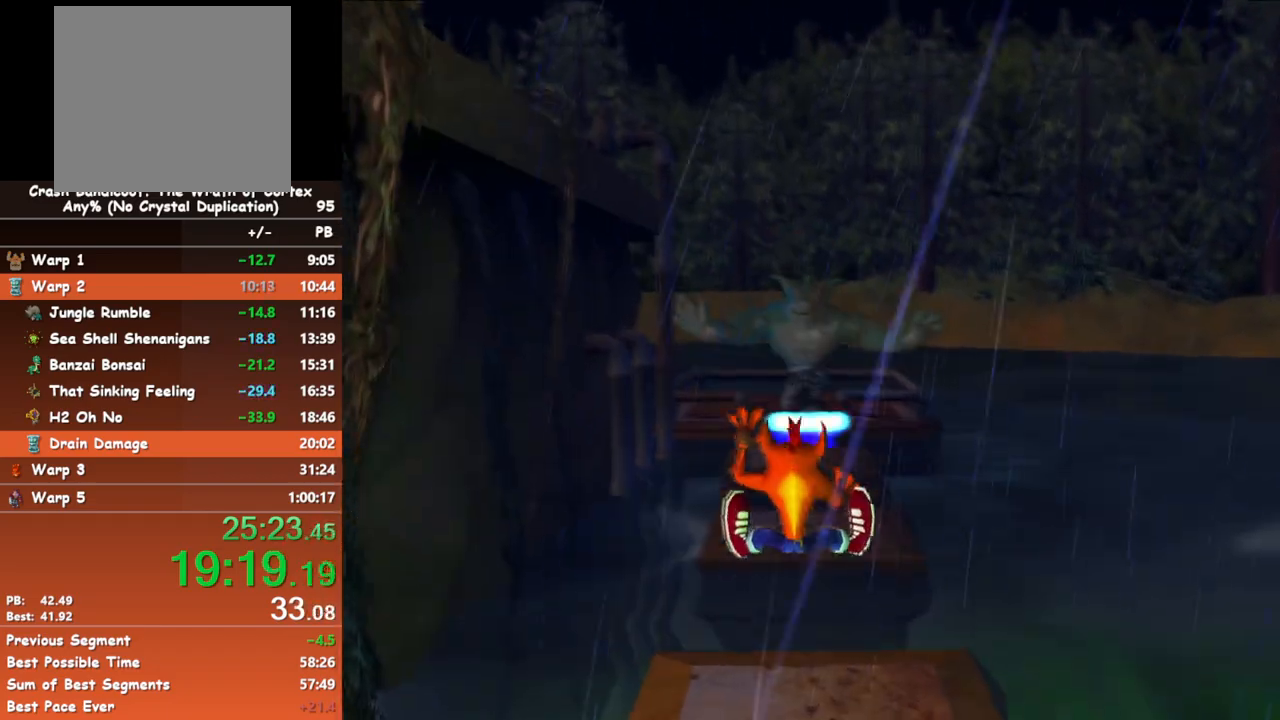
{"buttons": ["B"], "button_events": [[483, "B", "down"]]}
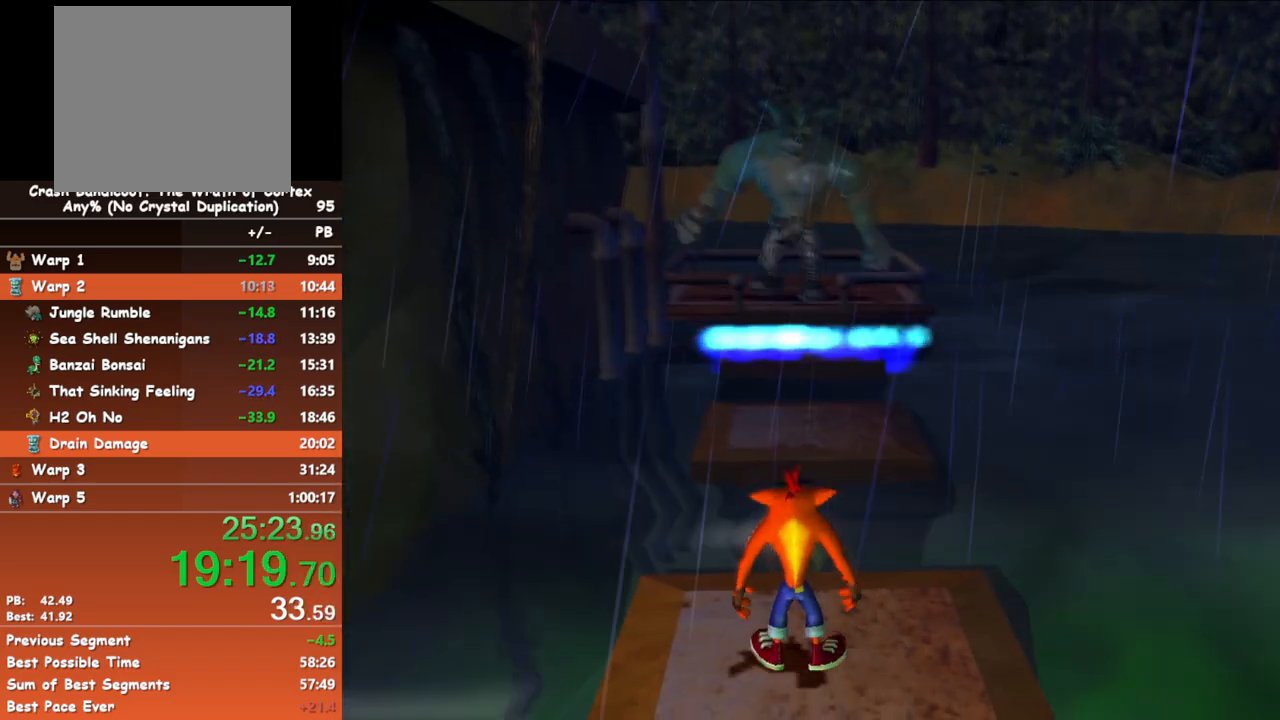
{"buttons": [], "button_events": [[100, "A", "down"], [167, "X", "down"], [333, "A", "up"], [333, "B", "up"], [333, "X", "up"]]}
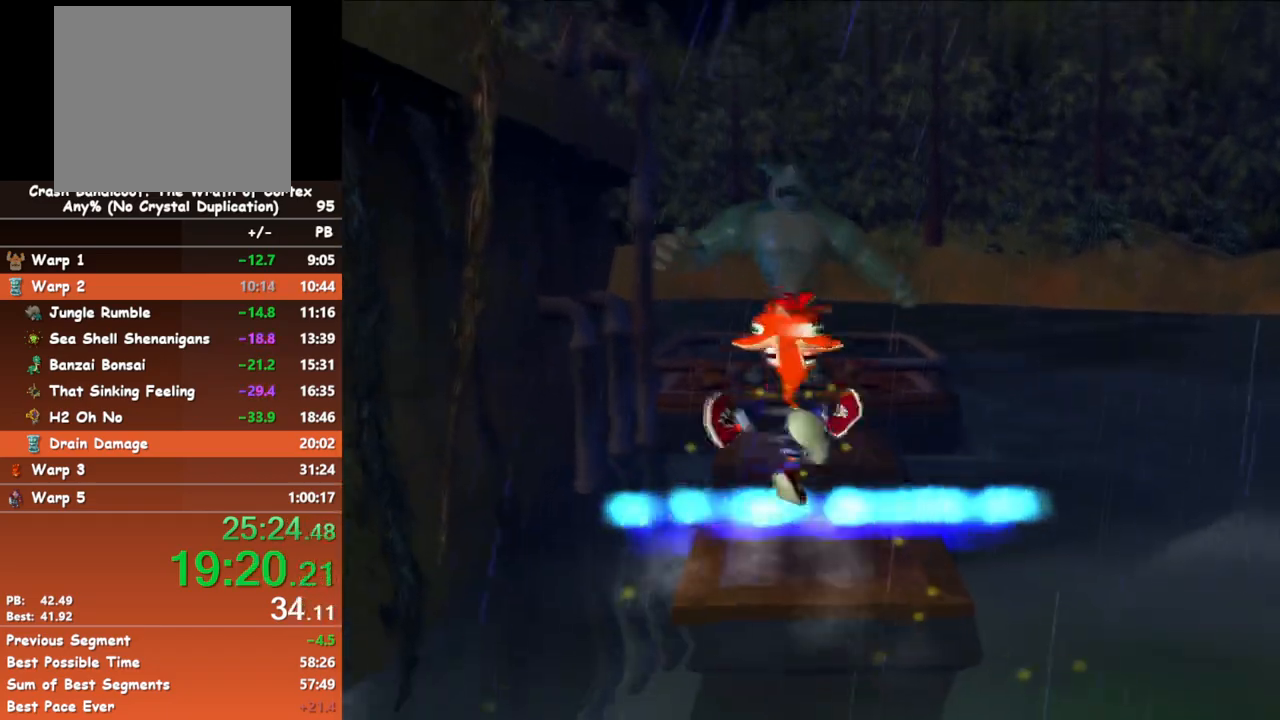
{"buttons": [], "button_events": []}
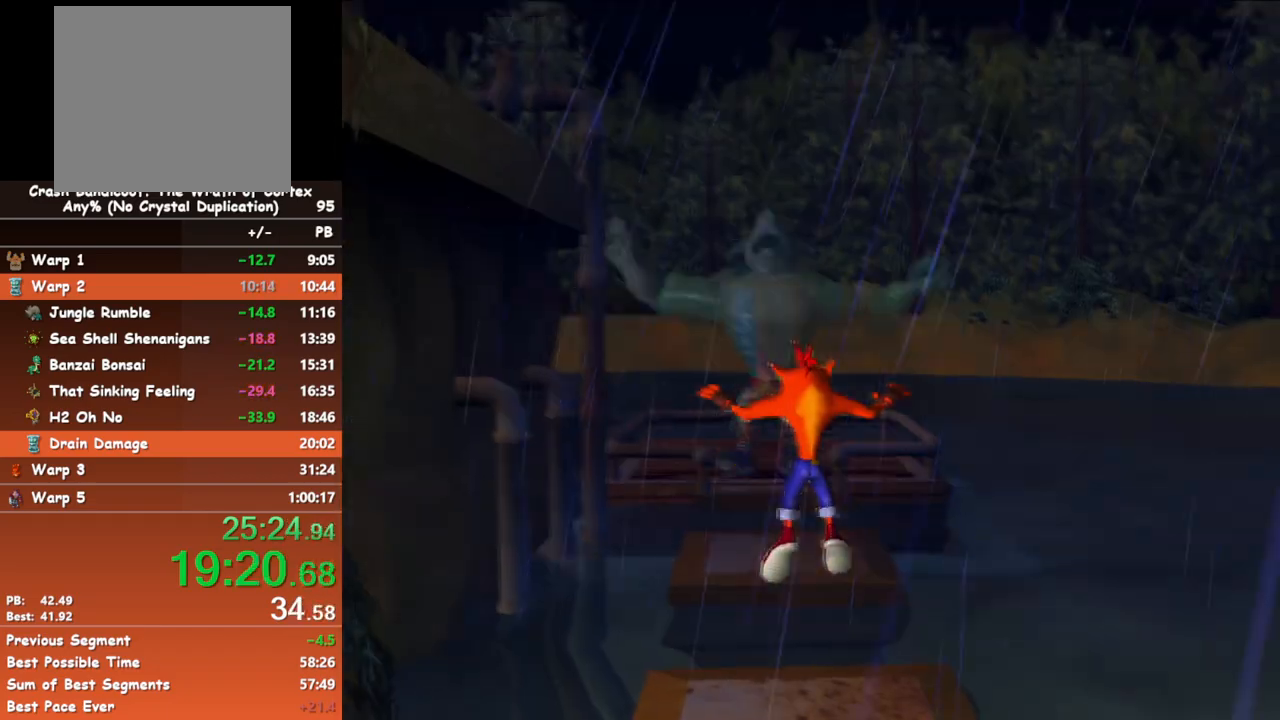
{"buttons": ["A"], "button_events": [[400, "A", "down"]]}
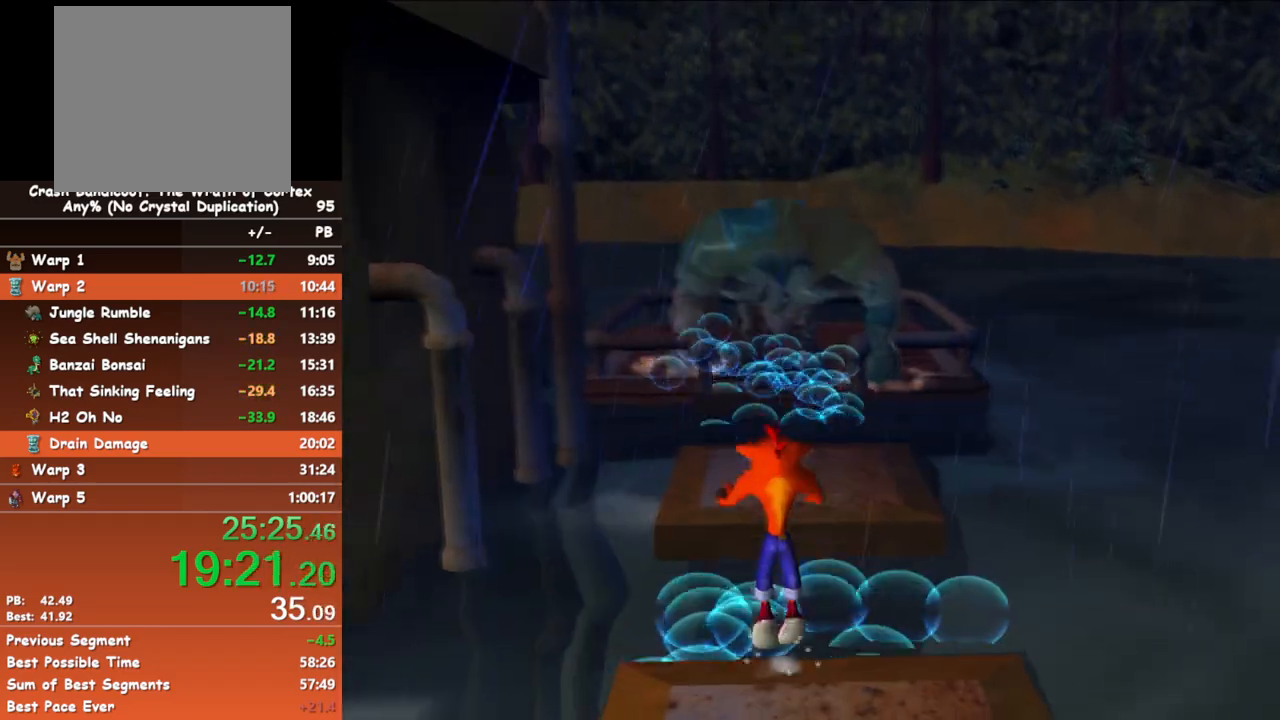
{"buttons": [], "button_events": [[200, "A", "up"]]}
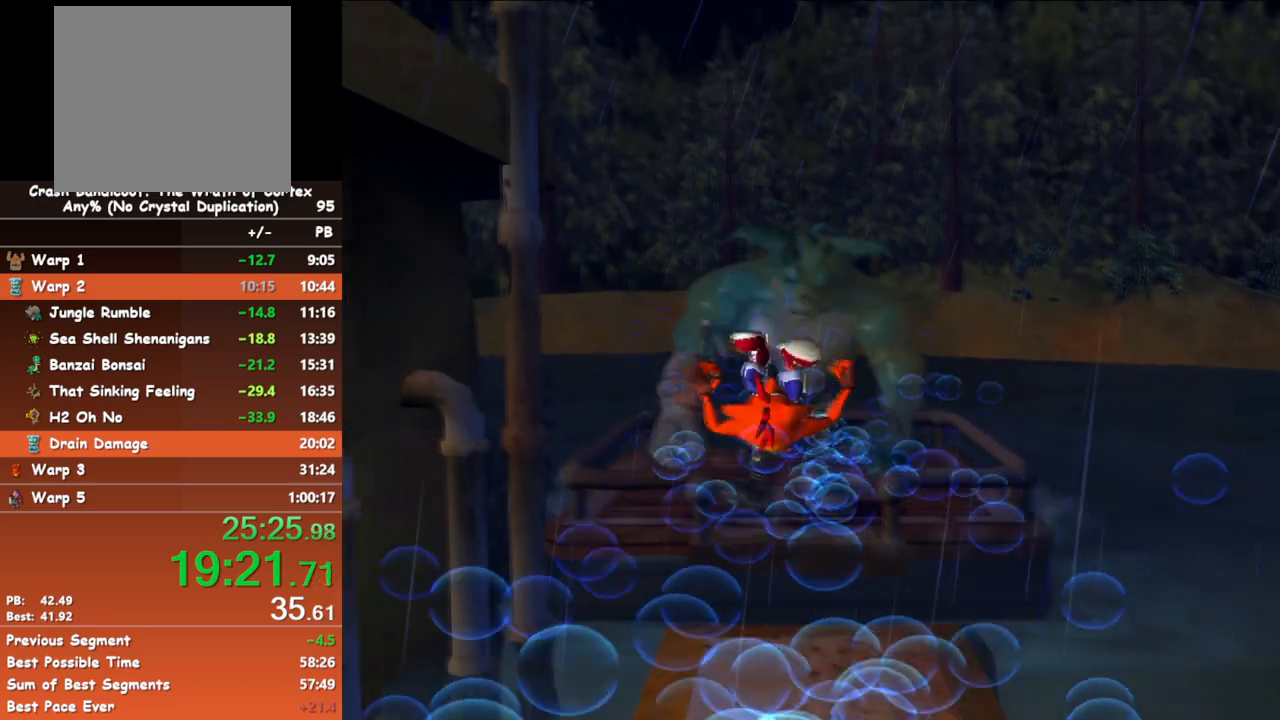
{"buttons": ["A", "B"], "button_events": [[350, "B", "down"], [483, "A", "down"]]}
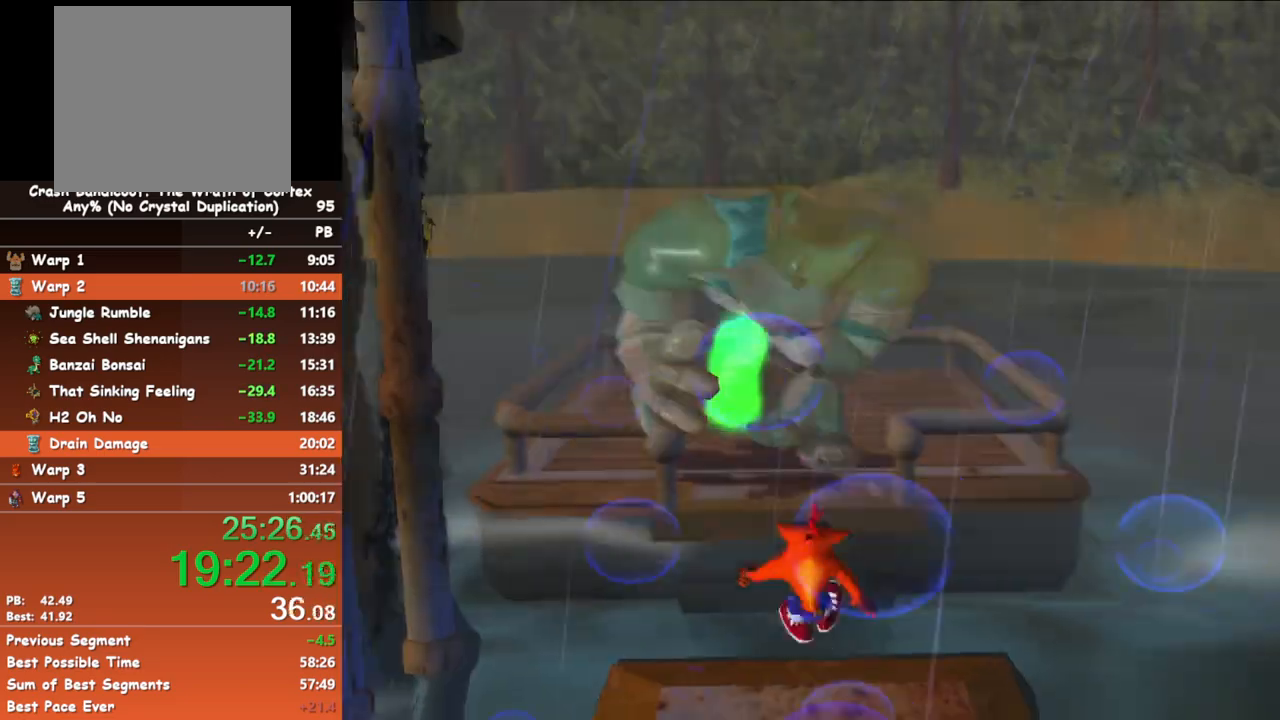
{"buttons": [], "button_events": [[17, "B", "up"], [167, "A", "up"], [367, "X", "down"], [450, "X", "up"]]}
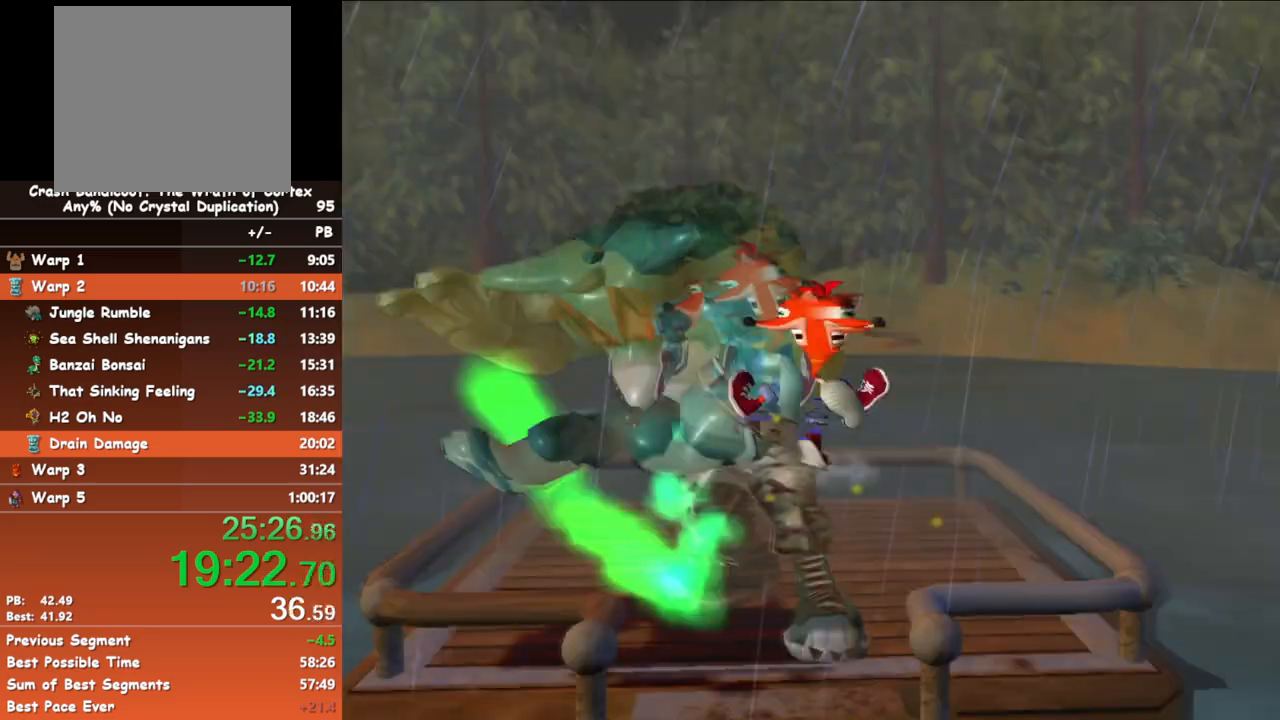
{"buttons": [], "button_events": []}